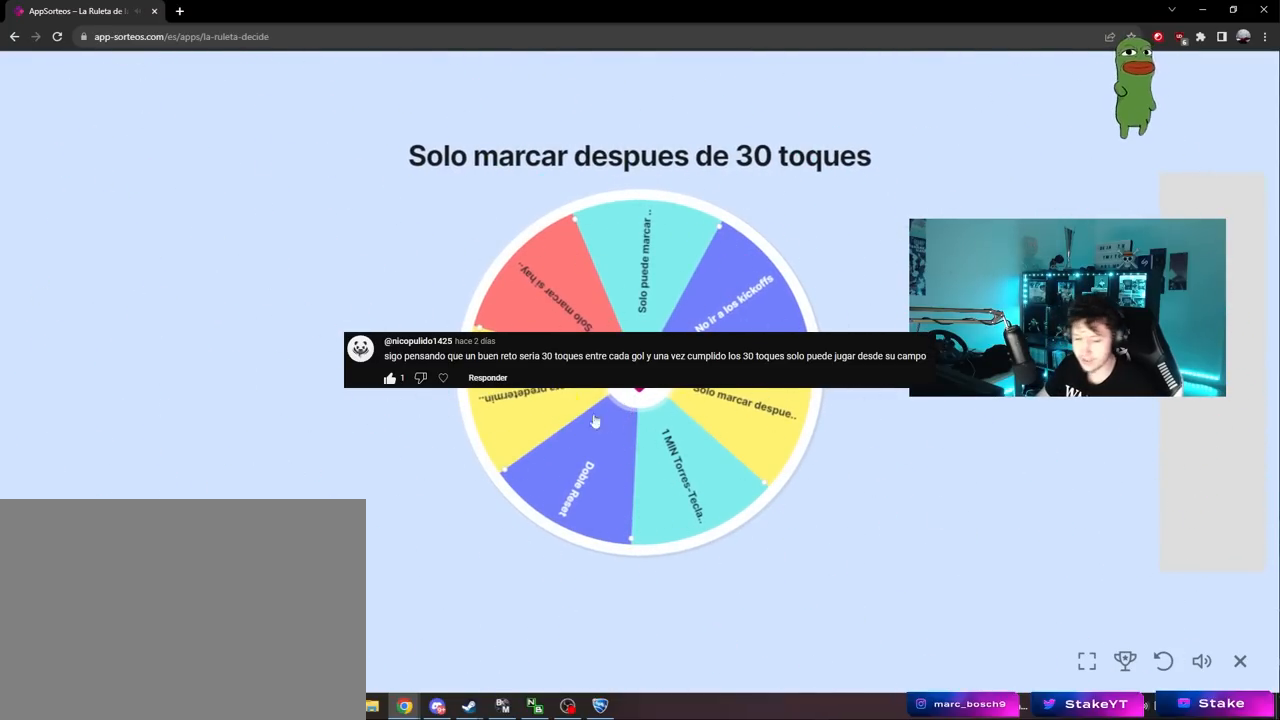
Gameplay with keyboard and mouse; each line is a JSON object with the keys and mouse buttons held at the frame after it. "events" lists presses ("down") and releases ("up") of "1", "2", "3", "4", "5", "a", "alt", "c", "caps_lock", "ctrl", "d", "e", "f", "g", "q", "r", "s", "shift", "space", "t", "tab", "v", "w", "x", "z", "mouse_left", "mouse_wheel" and "mouse_right" between this image and that frame as [ms after this image, input, new state], when the widget could be followed in between. "mouse_left", "mouse_wheel", "mouse_right" = the "left", "wheel", "right" buttons of the "mouse" list. No other keys are recorded. "wheel" means that the mouse wheel is clicked or scrolled. "mouse_move" is the direction in which the mouse moves at that frame (one of eight, or "still"), when it could be read.
{"keys": [], "mouse": [], "mouse_move": "down-left", "events": []}
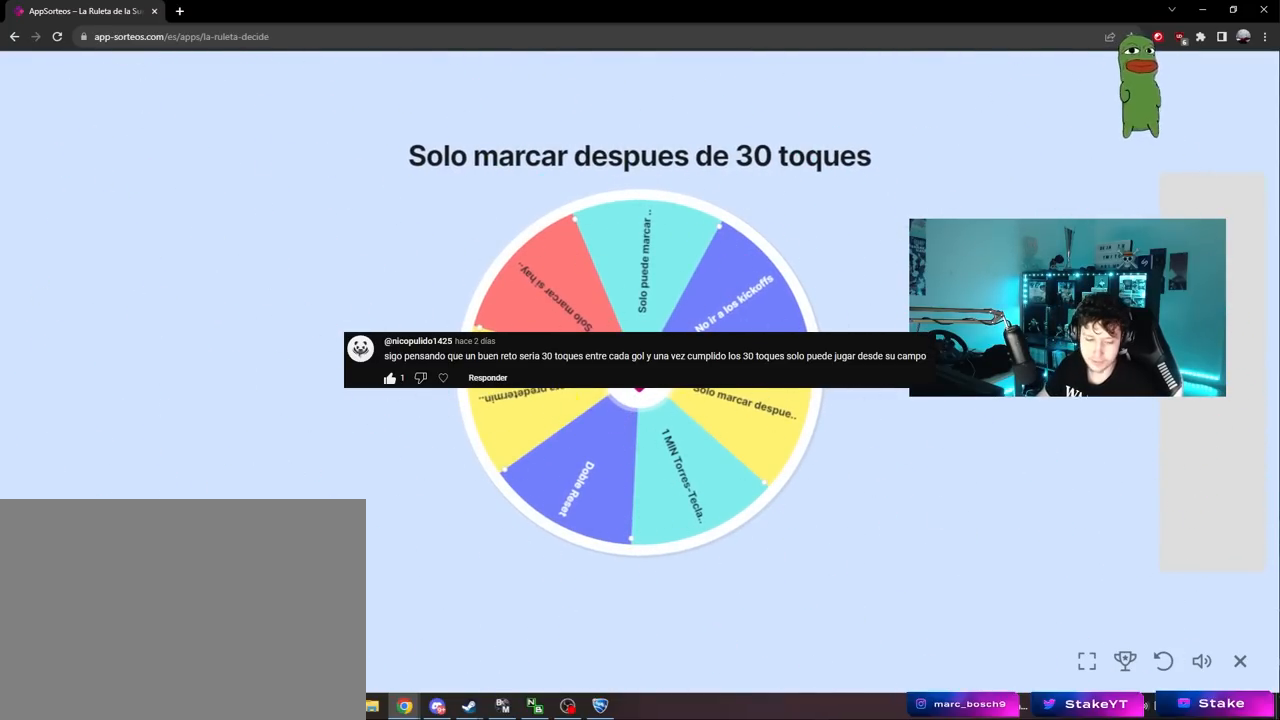
{"keys": [], "mouse": [], "mouse_move": "right", "events": []}
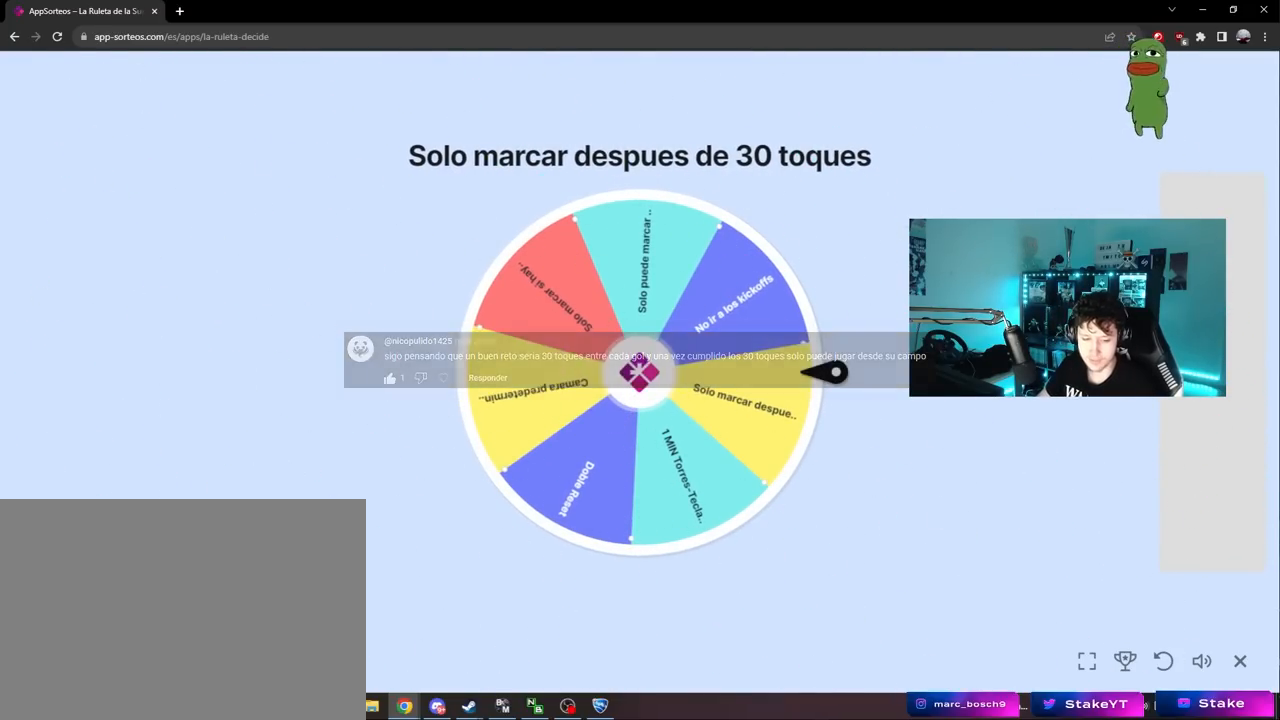
{"keys": ["tab"], "mouse": [], "mouse_move": "still", "events": [[317, "tab", "down"]]}
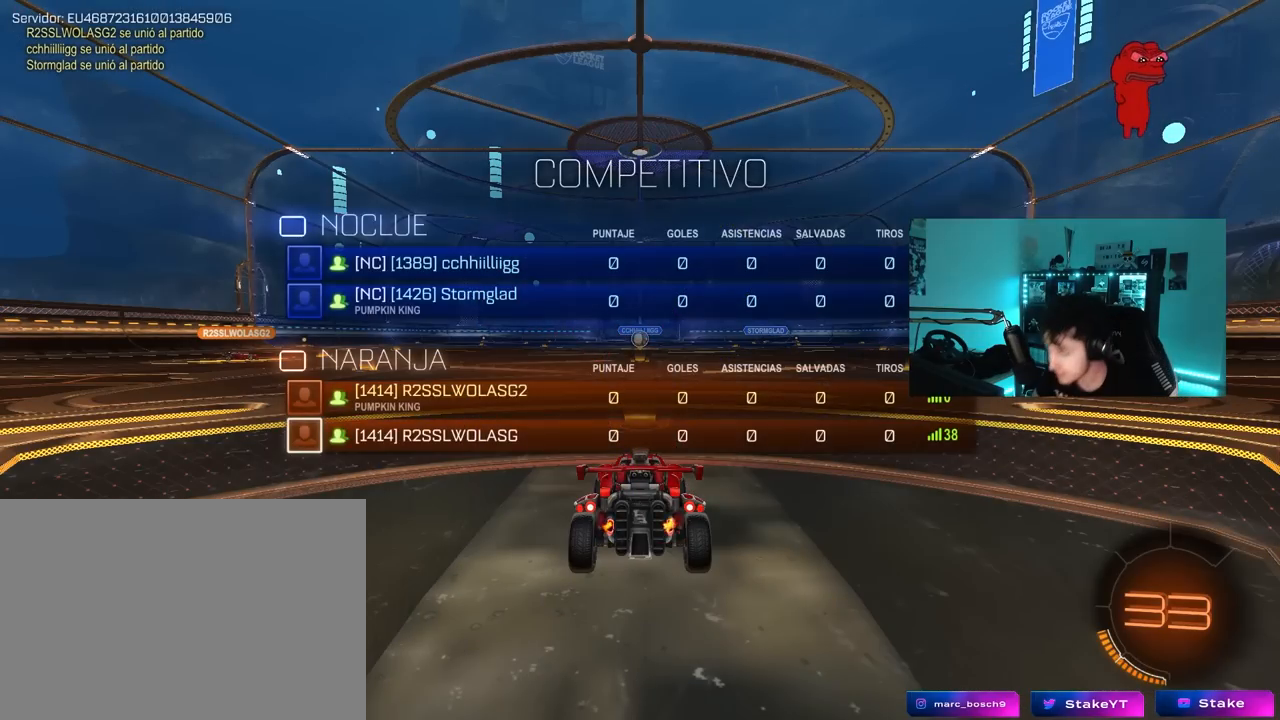
{"keys": [], "mouse": [], "mouse_move": "still", "events": [[233, "tab", "up"]]}
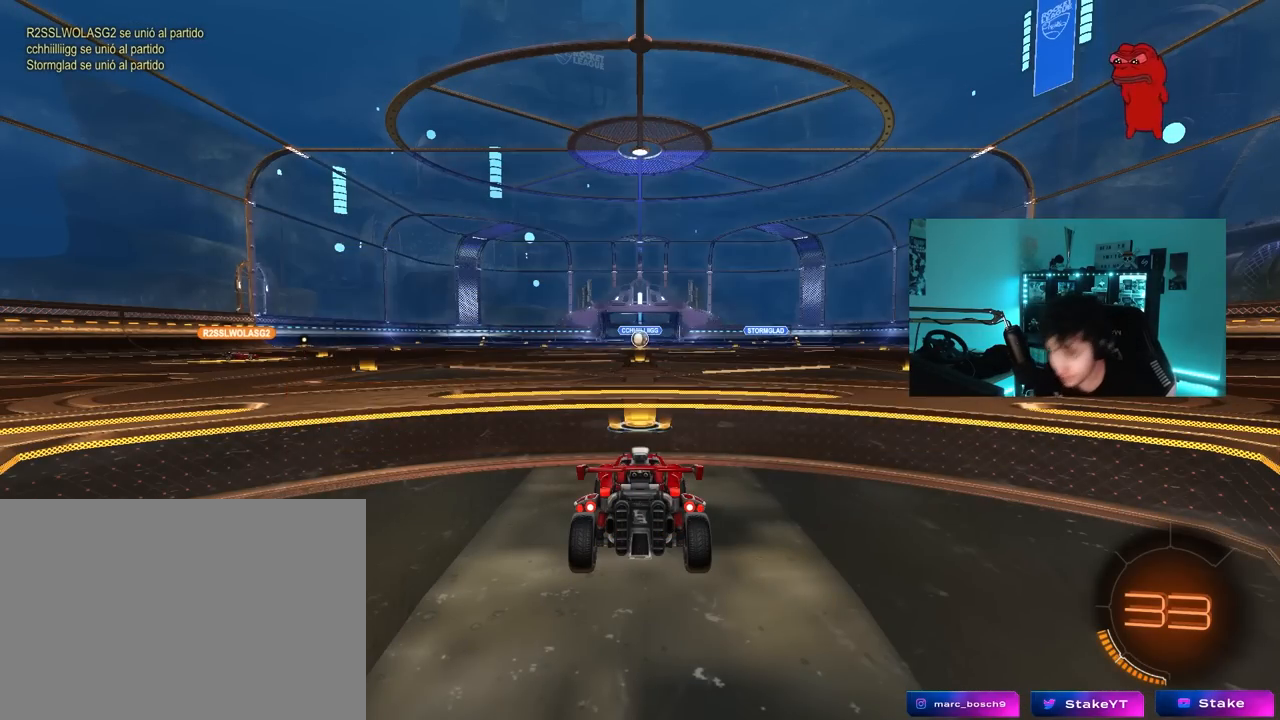
{"keys": [], "mouse": [], "mouse_move": "still", "events": [[250, "tab", "down"], [483, "tab", "up"]]}
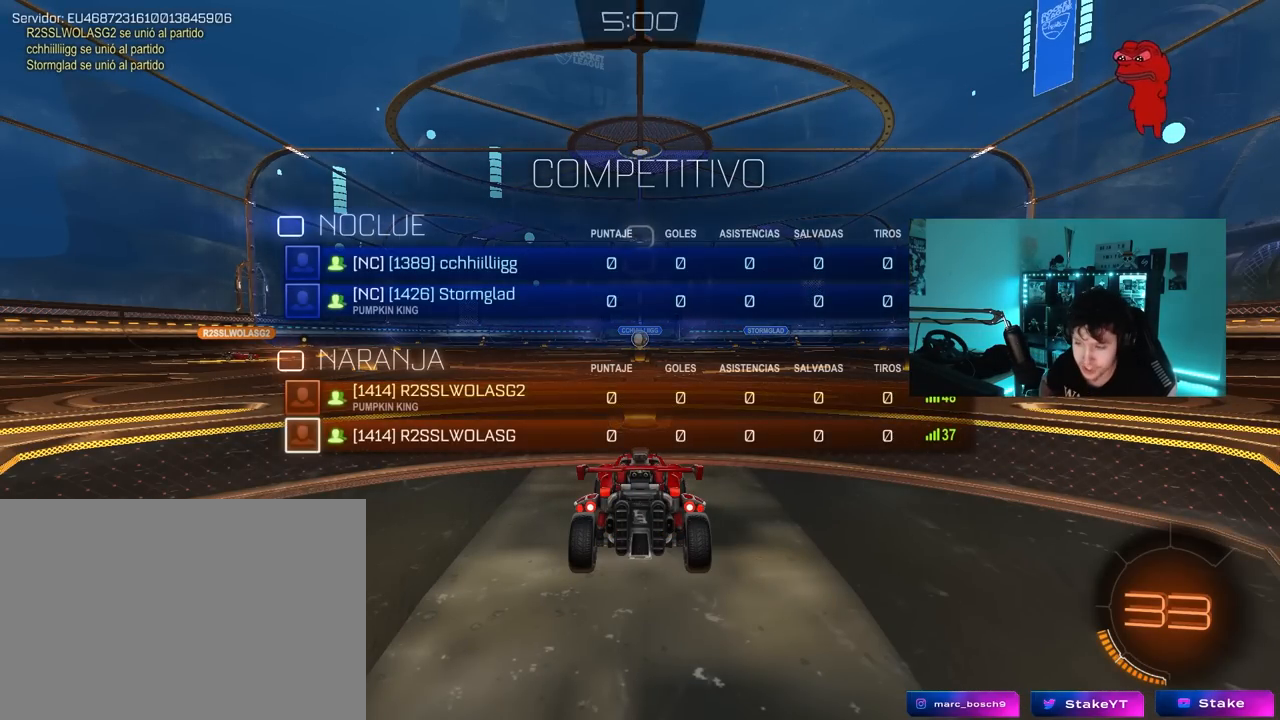
{"keys": [], "mouse": [], "mouse_move": "still", "events": []}
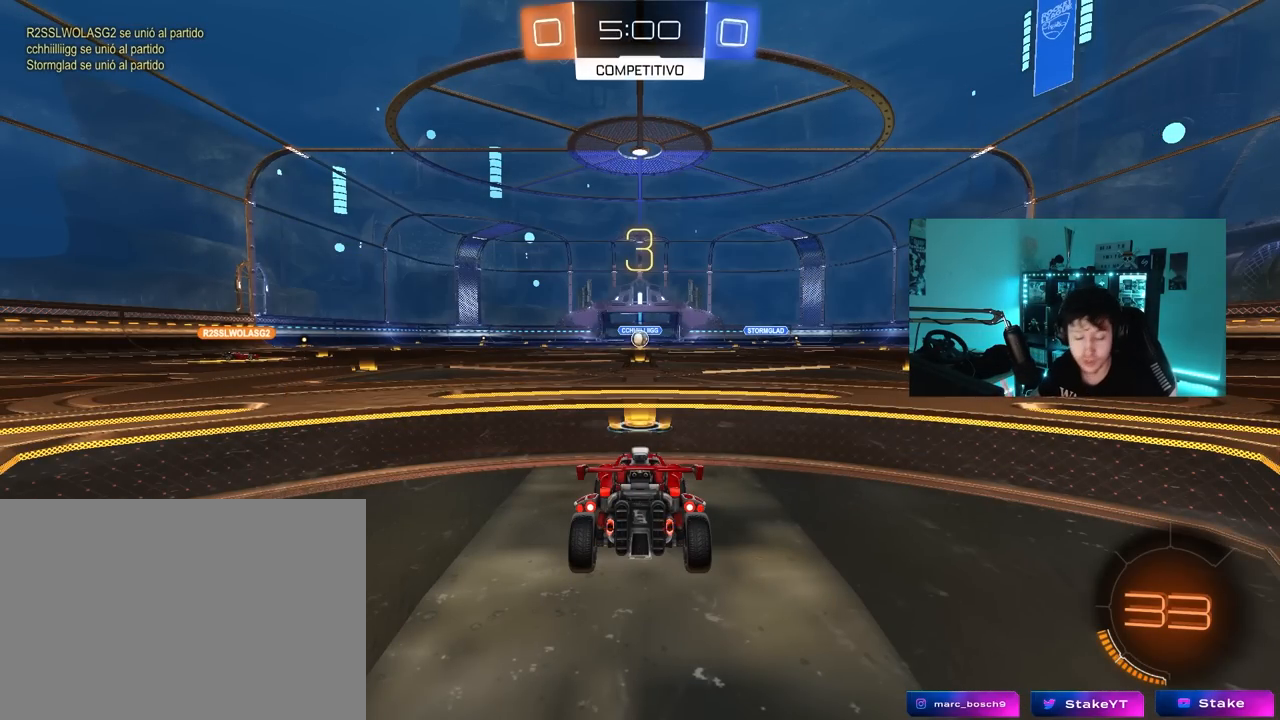
{"keys": [], "mouse": [], "mouse_move": "still", "events": []}
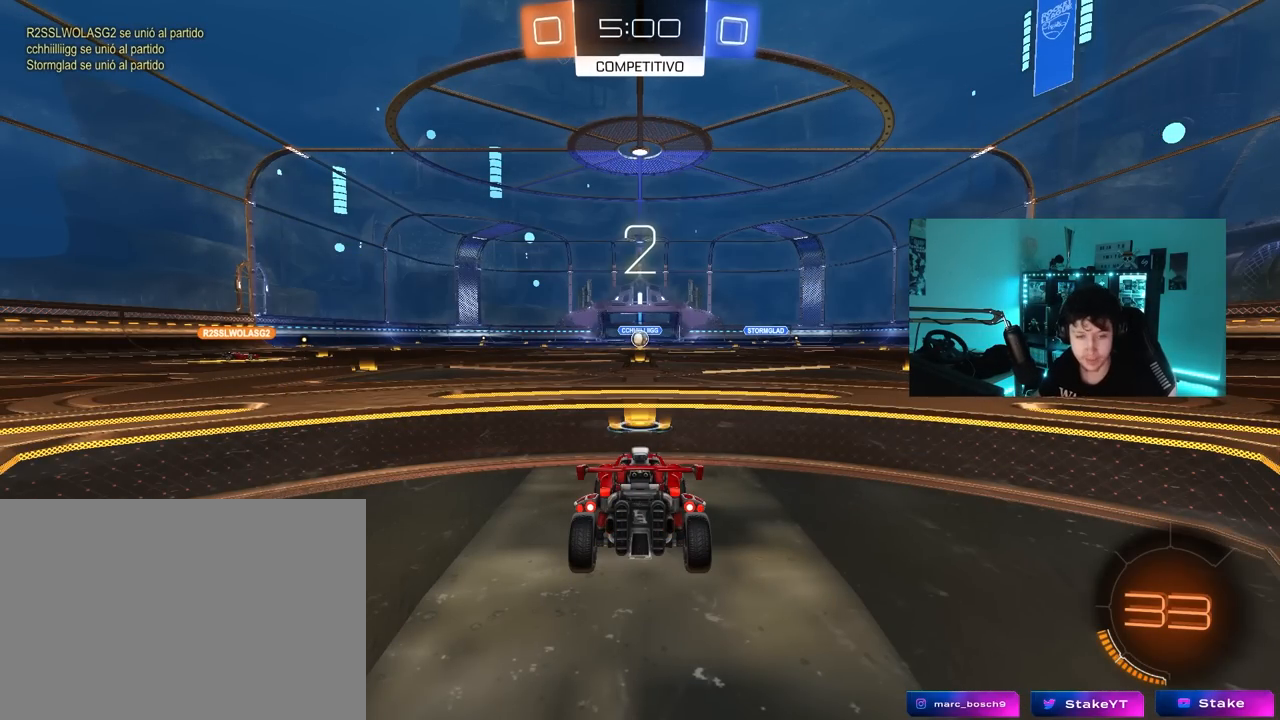
{"keys": ["tab"], "mouse": [], "mouse_move": "left", "events": [[400, "tab", "down"]]}
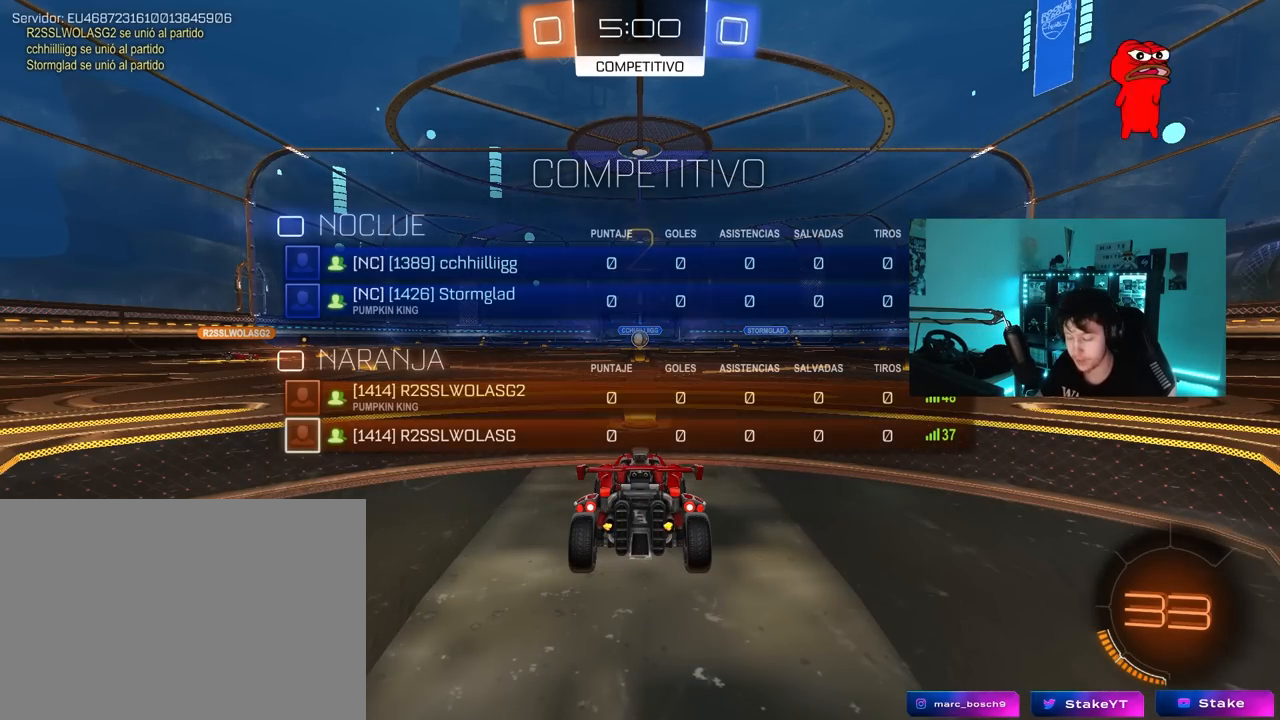
{"keys": ["tab", "w"], "mouse": [], "mouse_move": "up", "events": [[183, "mouse_left", "down"], [217, "w", "down"], [317, "mouse_left", "up"]]}
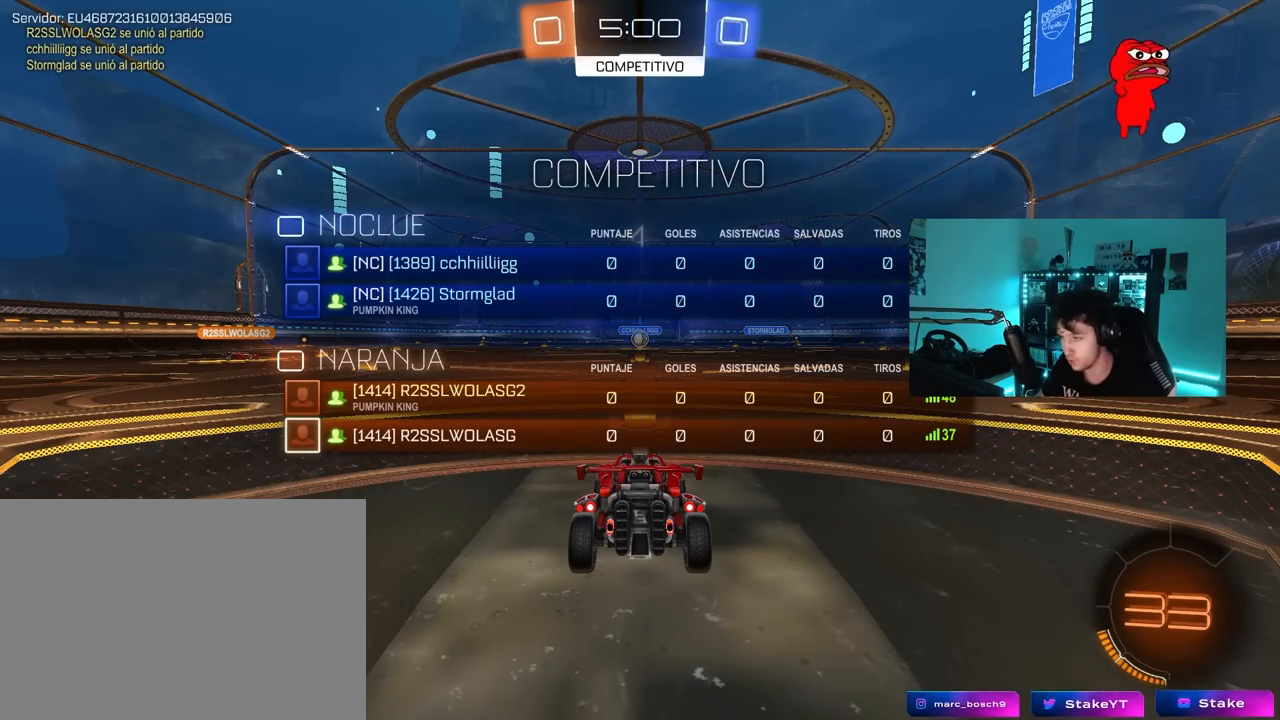
{"keys": ["w"], "mouse": [], "mouse_move": "left", "events": [[183, "tab", "up"]]}
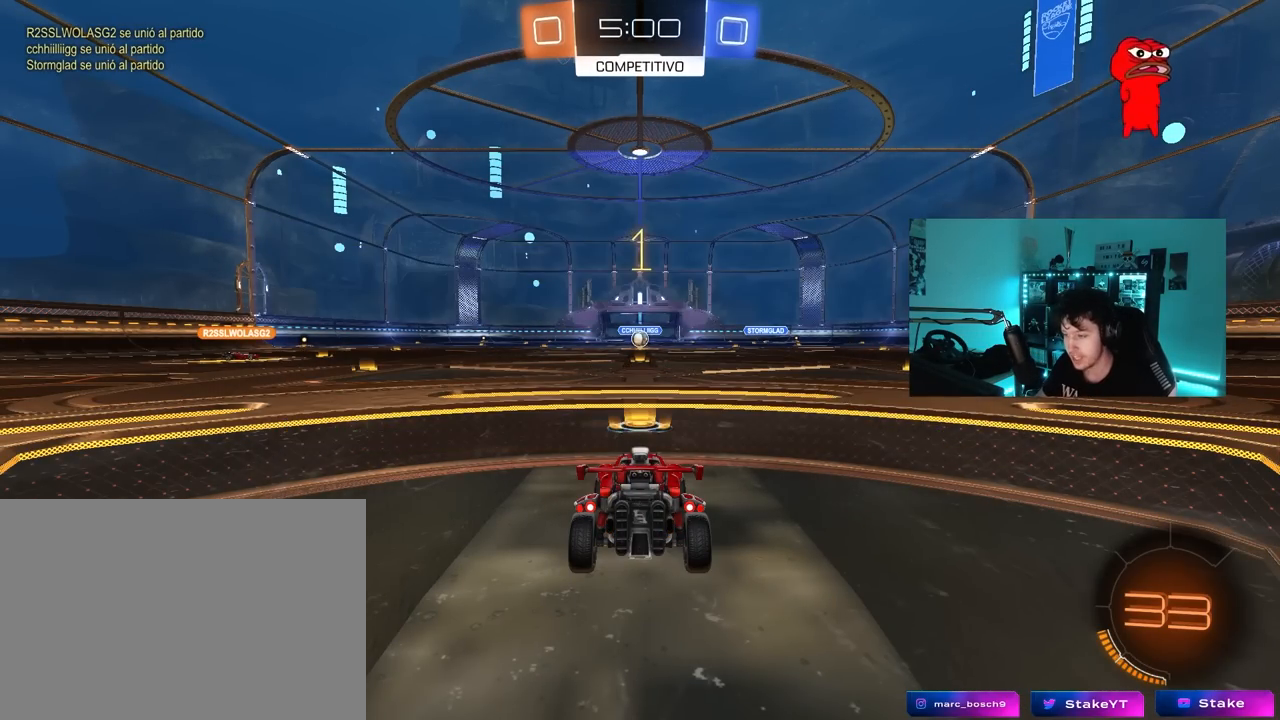
{"keys": ["d", "w"], "mouse": ["left"], "mouse_move": "still", "events": [[150, "mouse_left", "down"], [433, "d", "down"]]}
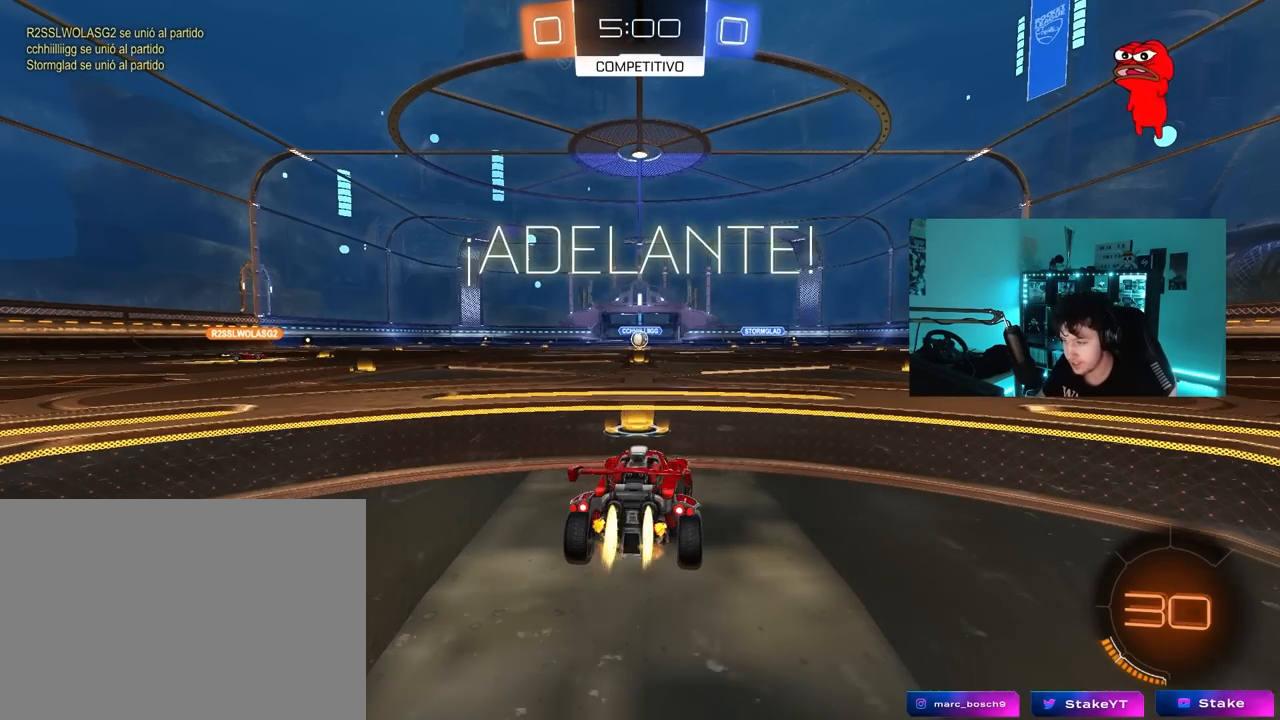
{"keys": ["a", "s", "shift"], "mouse": [], "mouse_move": "up", "events": [[33, "mouse_right", "down"], [83, "d", "up"], [133, "a", "down"], [133, "mouse_right", "up"], [133, "shift", "down"], [183, "mouse_right", "down"], [217, "w", "up"], [267, "s", "down"], [317, "mouse_right", "up"], [417, "mouse_left", "up"]]}
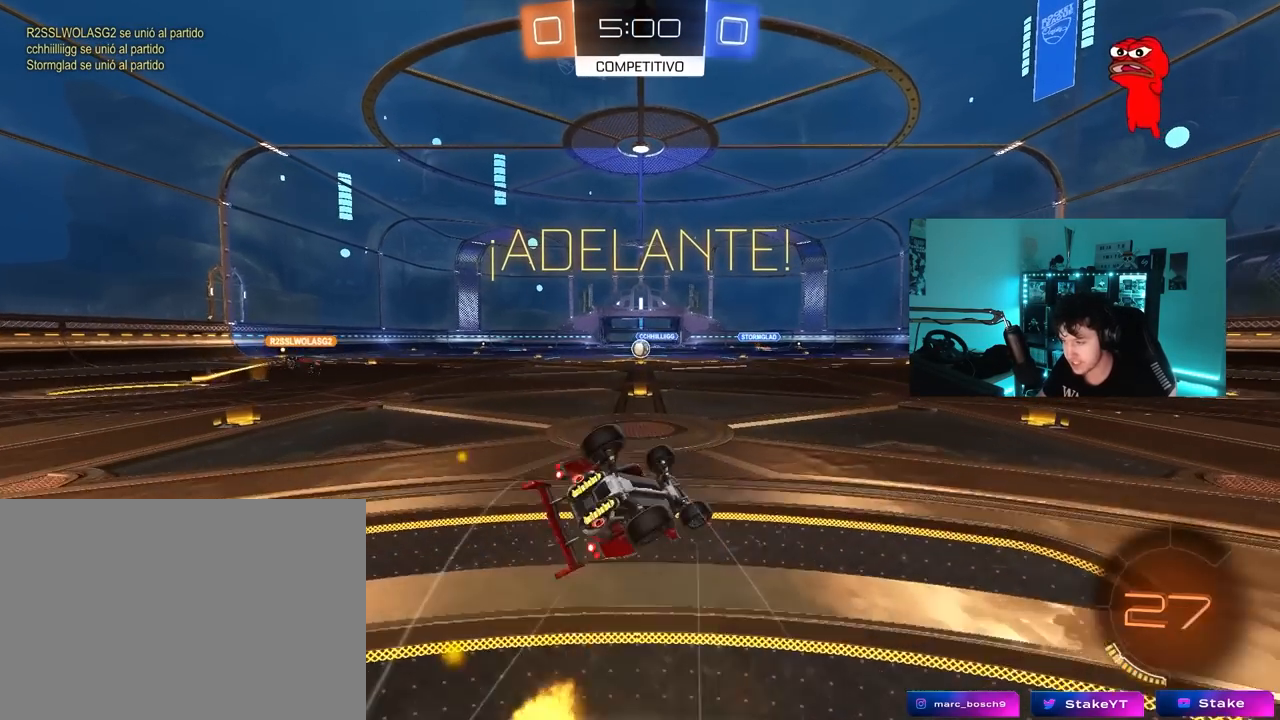
{"keys": ["a"], "mouse": [], "mouse_move": "still", "events": [[150, "s", "up"], [233, "s", "down"], [417, "shift", "up"], [467, "s", "up"]]}
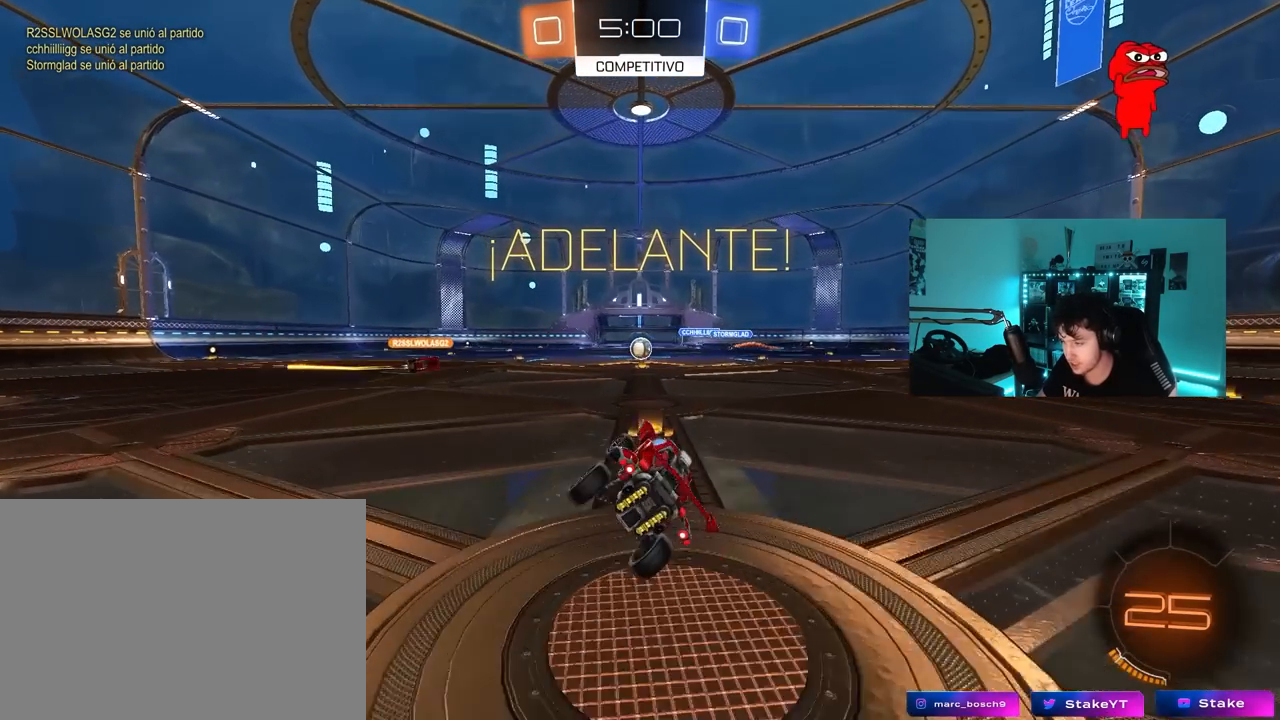
{"keys": ["d", "w"], "mouse": [], "mouse_move": "still", "events": [[67, "a", "up"], [300, "w", "down"], [433, "d", "down"]]}
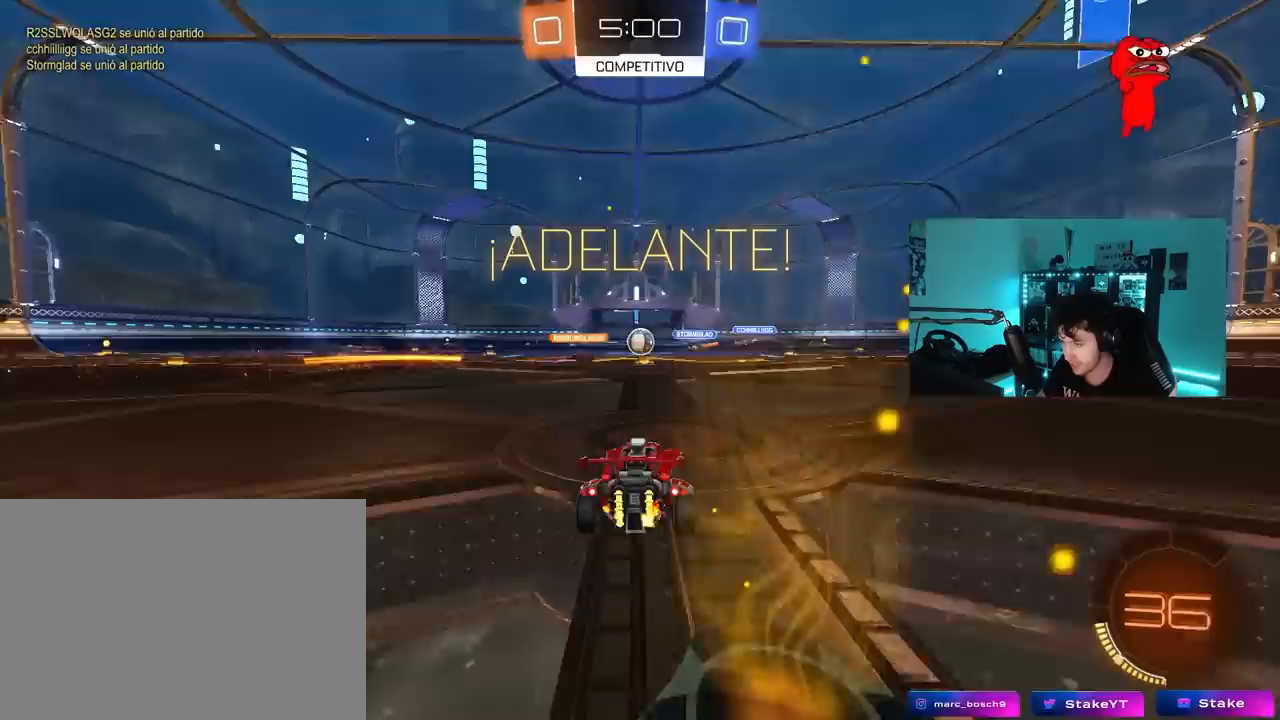
{"keys": ["a", "w"], "mouse": [], "mouse_move": "still", "events": [[33, "d", "up"], [317, "a", "down"], [400, "shift", "down"], [500, "shift", "up"]]}
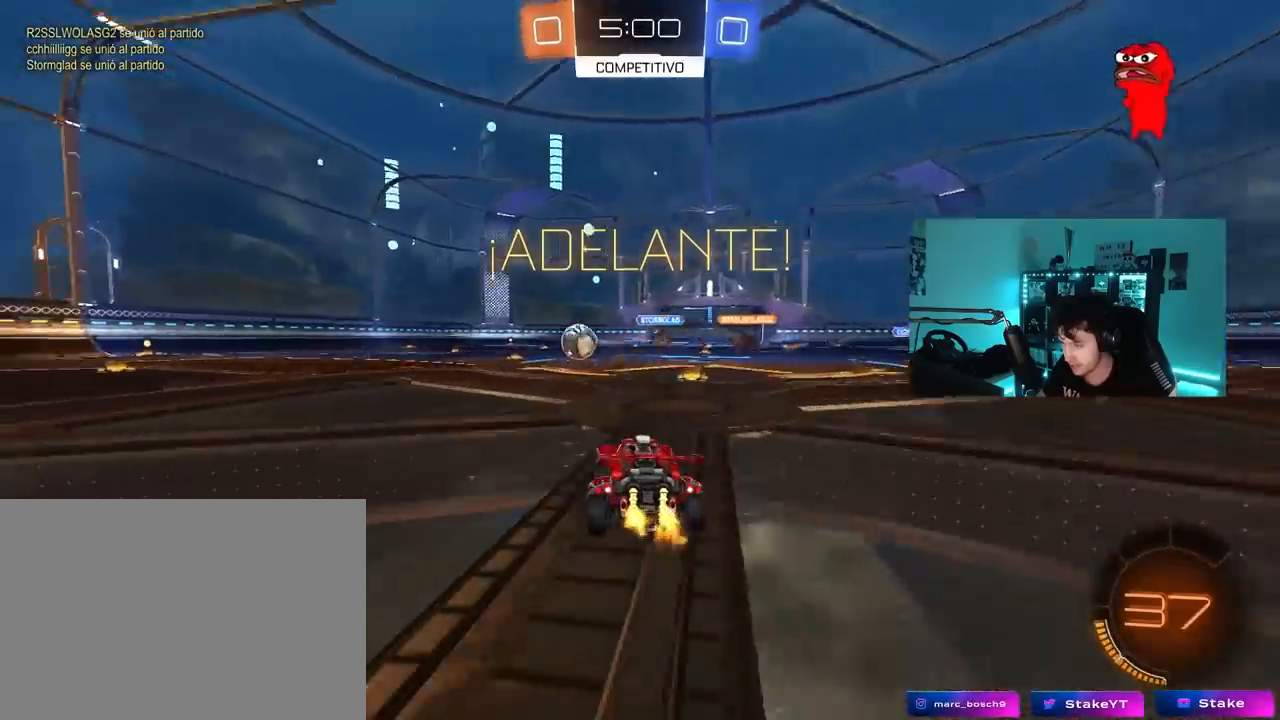
{"keys": ["a", "w"], "mouse": [], "mouse_move": "still", "events": [[100, "mouse_left", "down"], [333, "shift", "down"], [383, "mouse_left", "up"], [383, "shift", "up"]]}
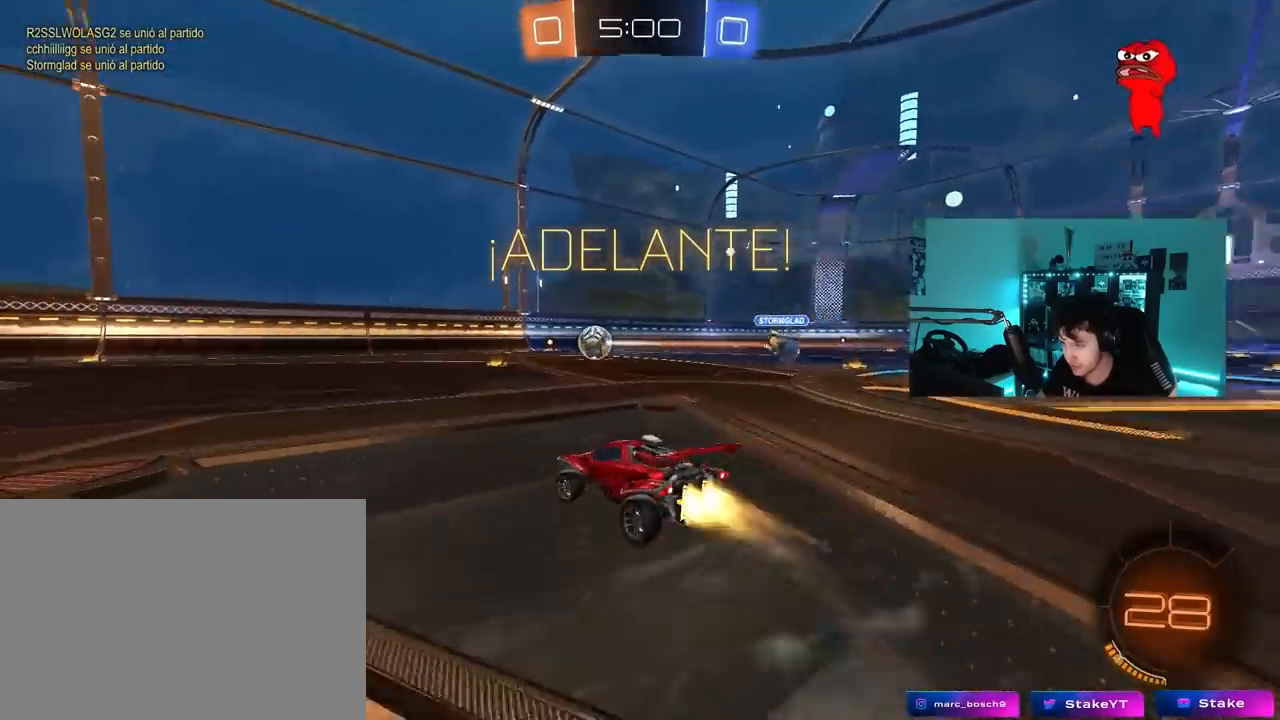
{"keys": ["a", "s", "shift"], "mouse": ["right"], "mouse_move": "down", "events": [[17, "mouse_left", "down"], [250, "a", "up"], [250, "d", "down"], [250, "mouse_right", "down"], [300, "a", "down"], [350, "d", "up"], [350, "mouse_right", "up"], [350, "shift", "down"], [400, "mouse_right", "down"], [433, "s", "down"], [433, "w", "up"], [483, "mouse_left", "up"]]}
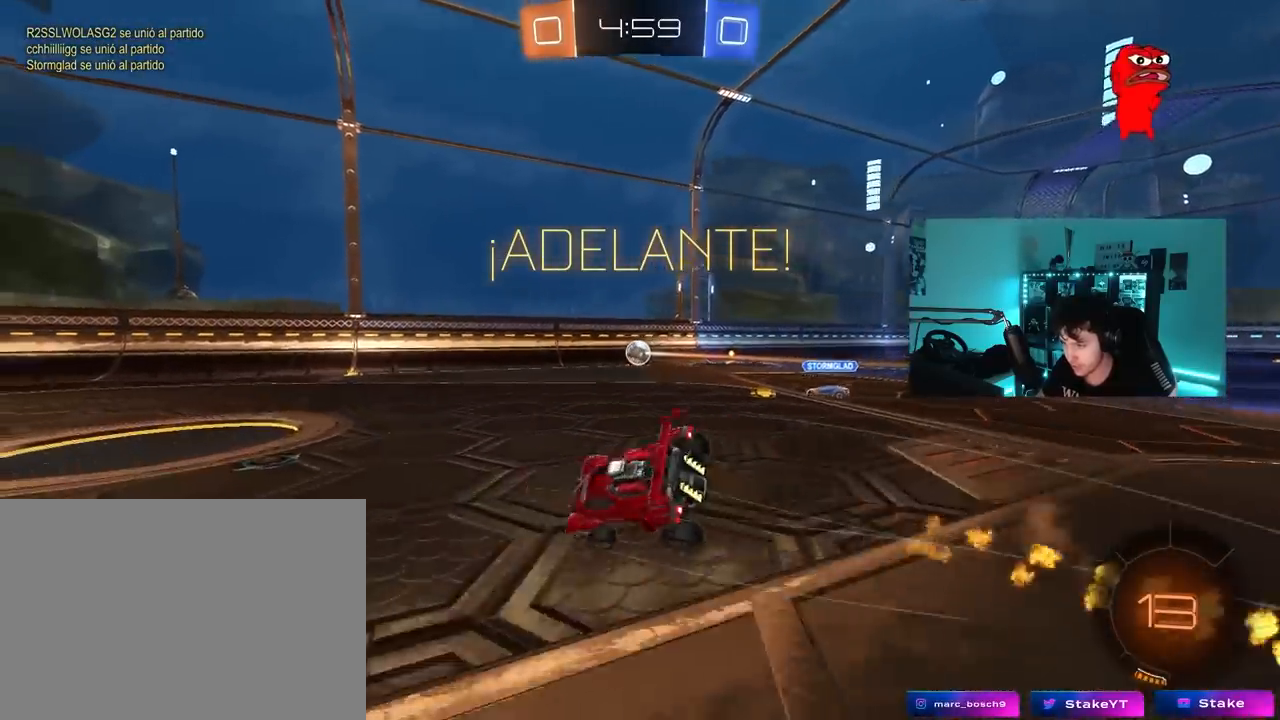
{"keys": ["a", "s", "shift"], "mouse": ["left"], "mouse_move": "still", "events": [[33, "mouse_right", "up"], [33, "space", "down"], [267, "space", "up"], [367, "s", "up"], [500, "mouse_left", "down"], [500, "s", "down"]]}
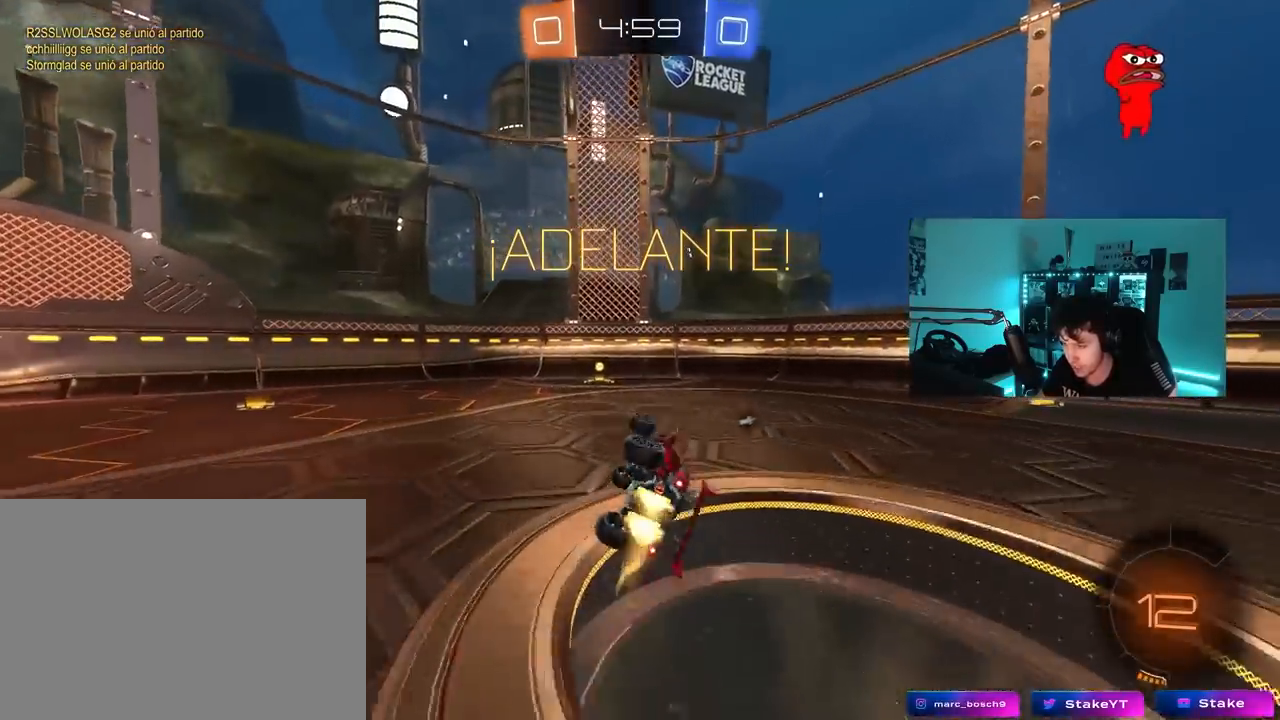
{"keys": ["a", "w"], "mouse": [], "mouse_move": "still", "events": [[150, "shift", "up"], [150, "space", "down"], [233, "a", "up"], [233, "s", "up"], [283, "mouse_left", "up"], [333, "space", "up"], [383, "w", "down"], [467, "a", "down"]]}
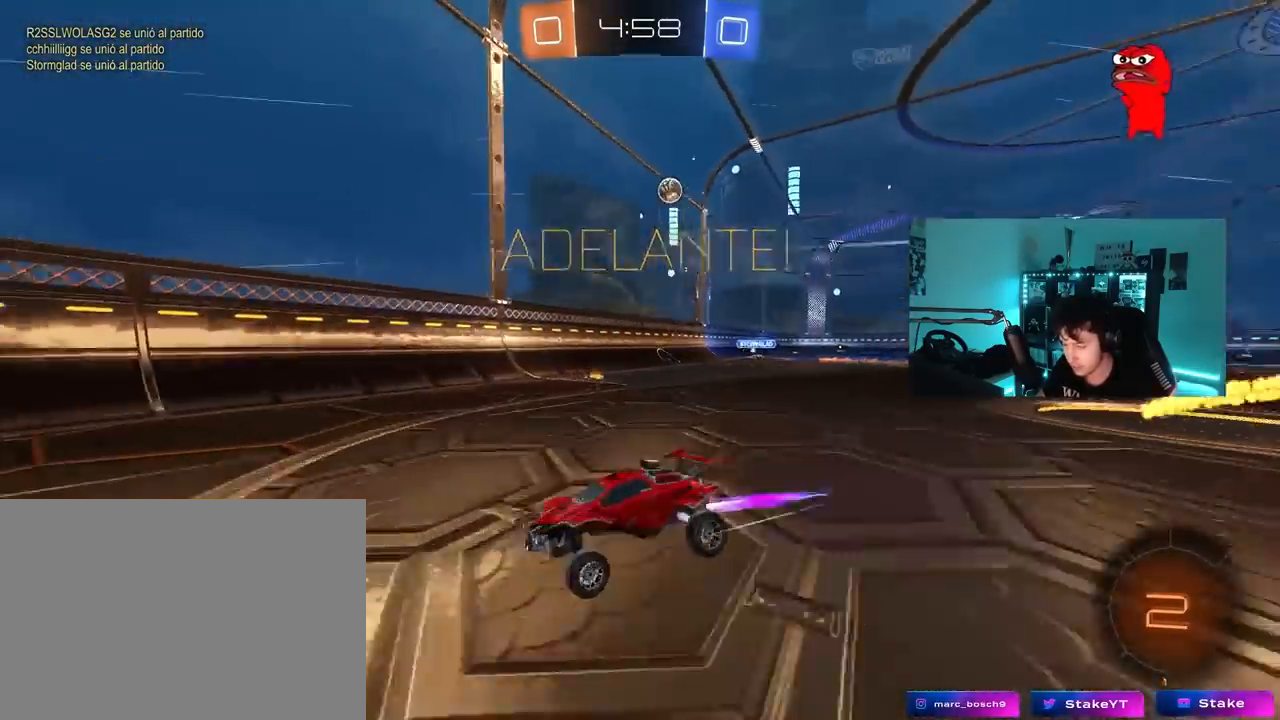
{"keys": ["d", "s"], "mouse": [], "mouse_move": "still", "events": [[17, "a", "up"], [167, "d", "down"], [400, "w", "up"], [433, "s", "down"]]}
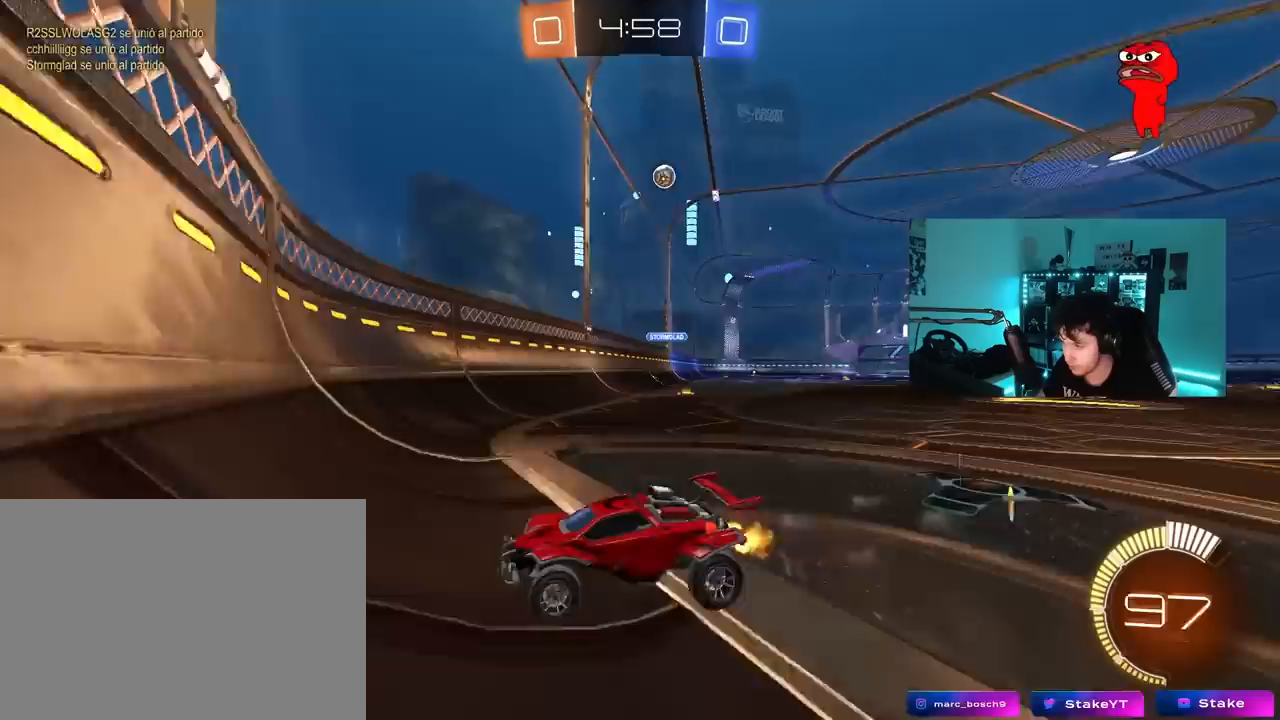
{"keys": ["a", "shift", "w"], "mouse": [], "mouse_move": "still", "events": [[83, "s", "up"], [183, "d", "up"], [217, "a", "down"], [217, "shift", "down"], [217, "w", "down"]]}
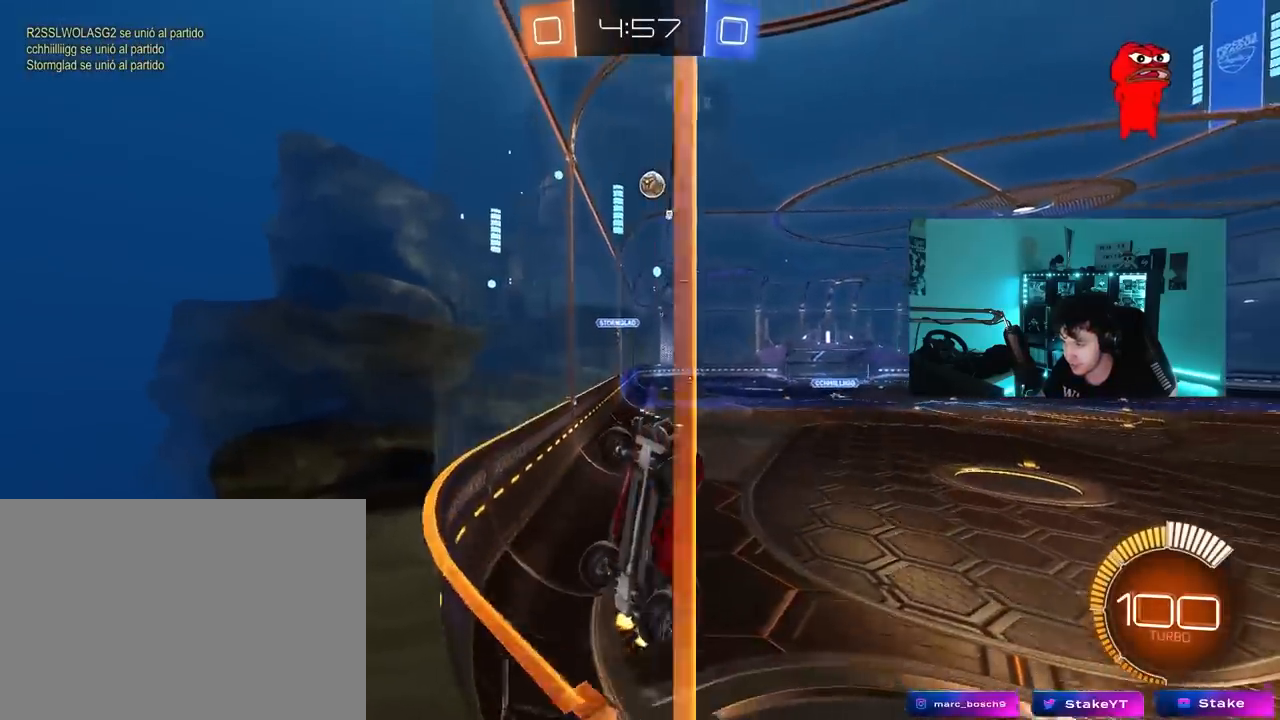
{"keys": ["a", "w"], "mouse": ["left"], "mouse_move": "still", "events": [[50, "shift", "up"], [283, "mouse_left", "down"]]}
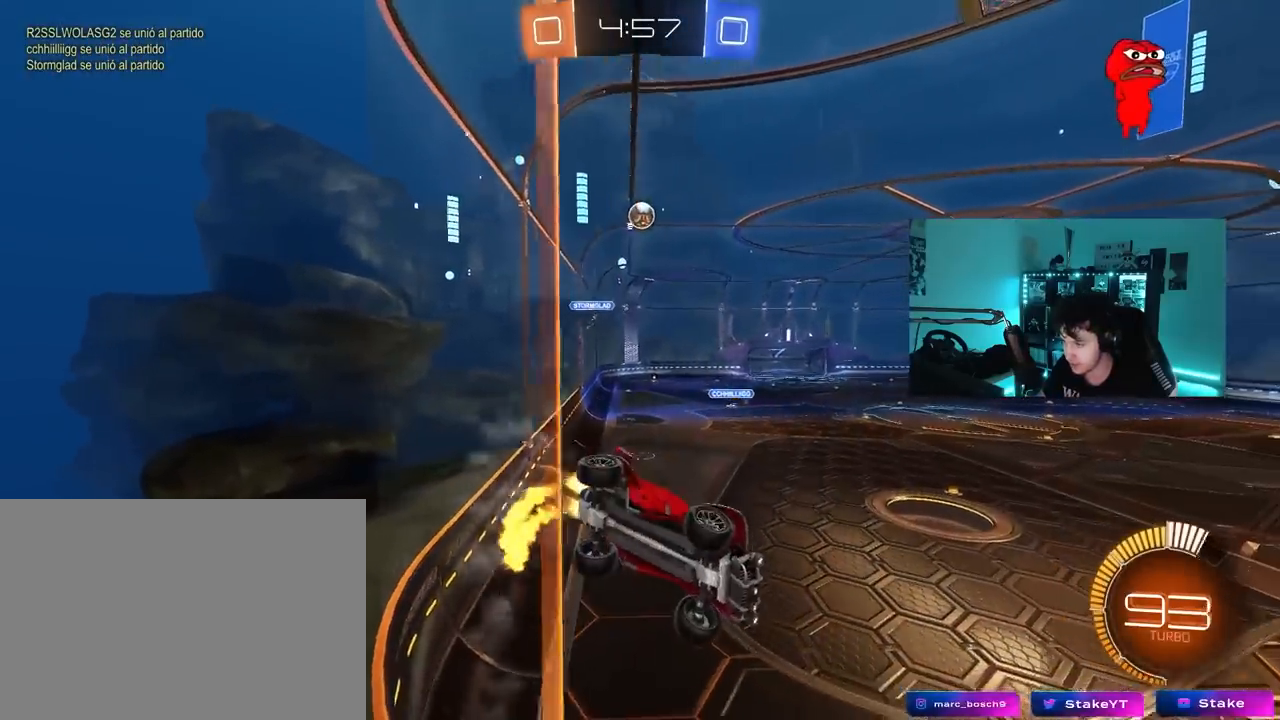
{"keys": ["w"], "mouse": [], "mouse_move": "still", "events": [[250, "mouse_left", "up"], [300, "a", "up"]]}
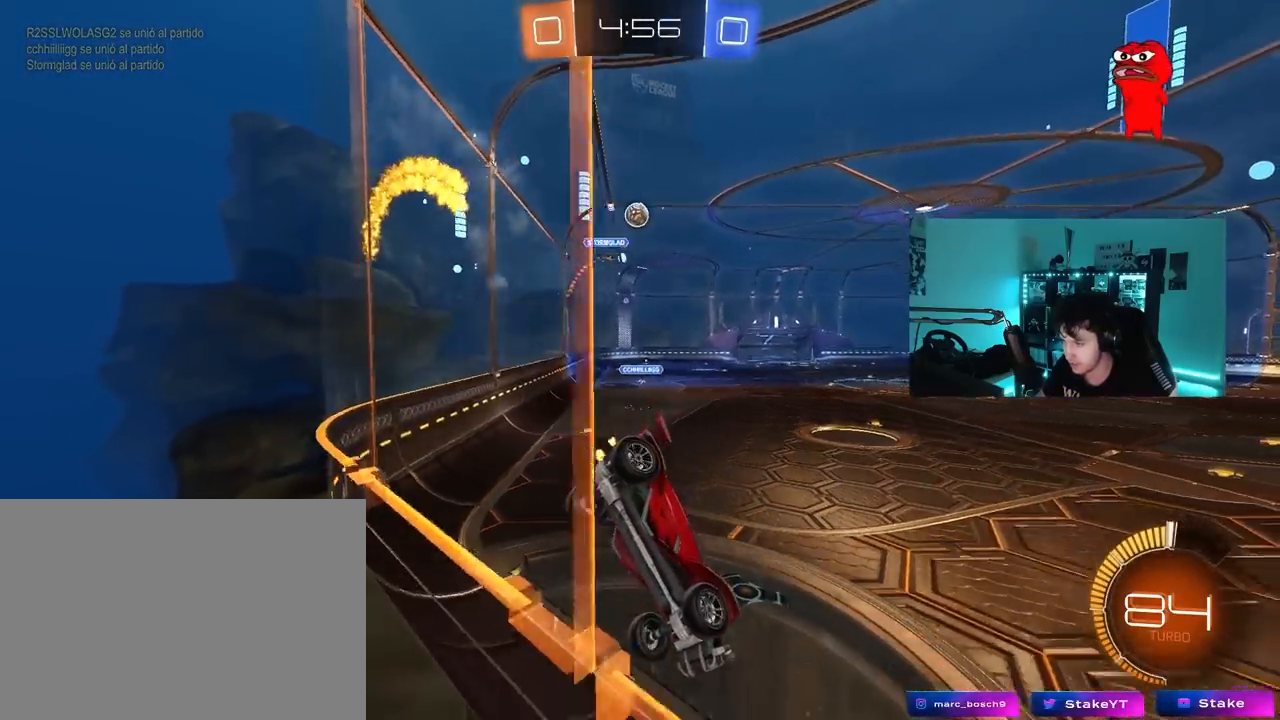
{"keys": ["a", "w"], "mouse": [], "mouse_move": "still", "events": [[83, "mouse_left", "down"], [400, "mouse_left", "up"], [450, "a", "down"]]}
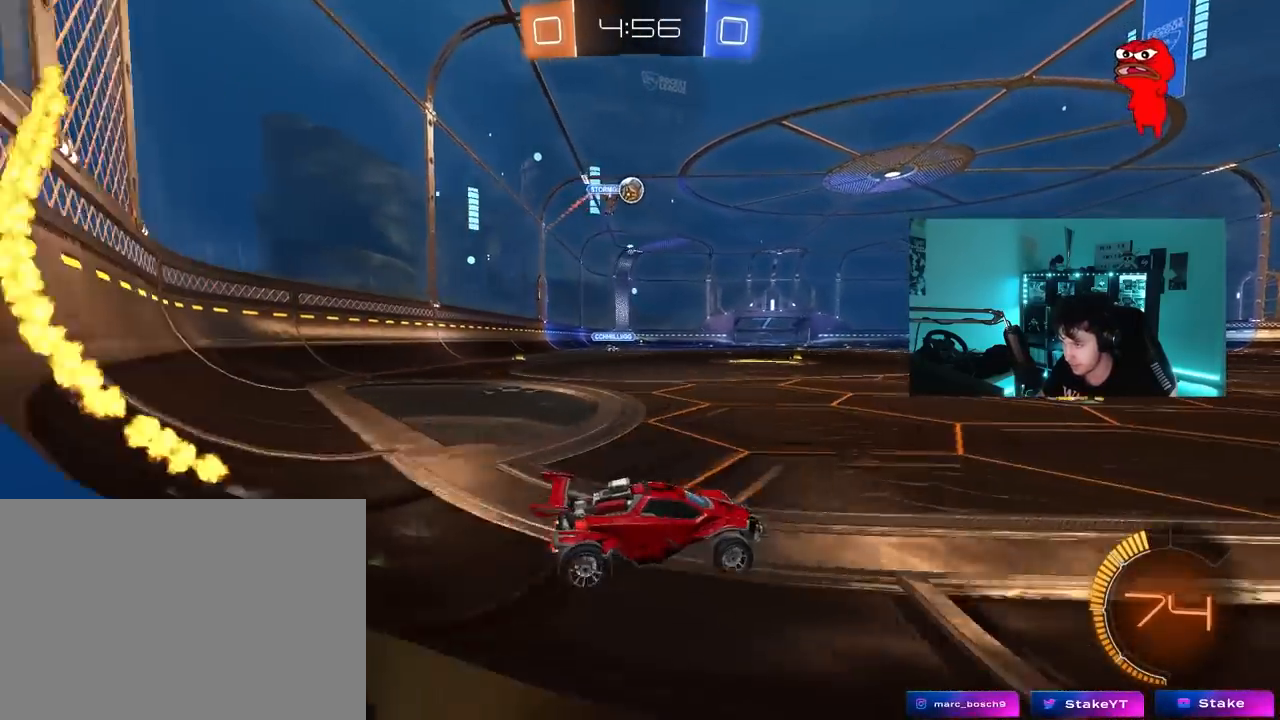
{"keys": ["a", "s"], "mouse": [], "mouse_move": "still", "events": [[183, "a", "up"], [183, "d", "down"], [183, "w", "up"], [333, "a", "down"], [333, "d", "up"], [383, "s", "down"]]}
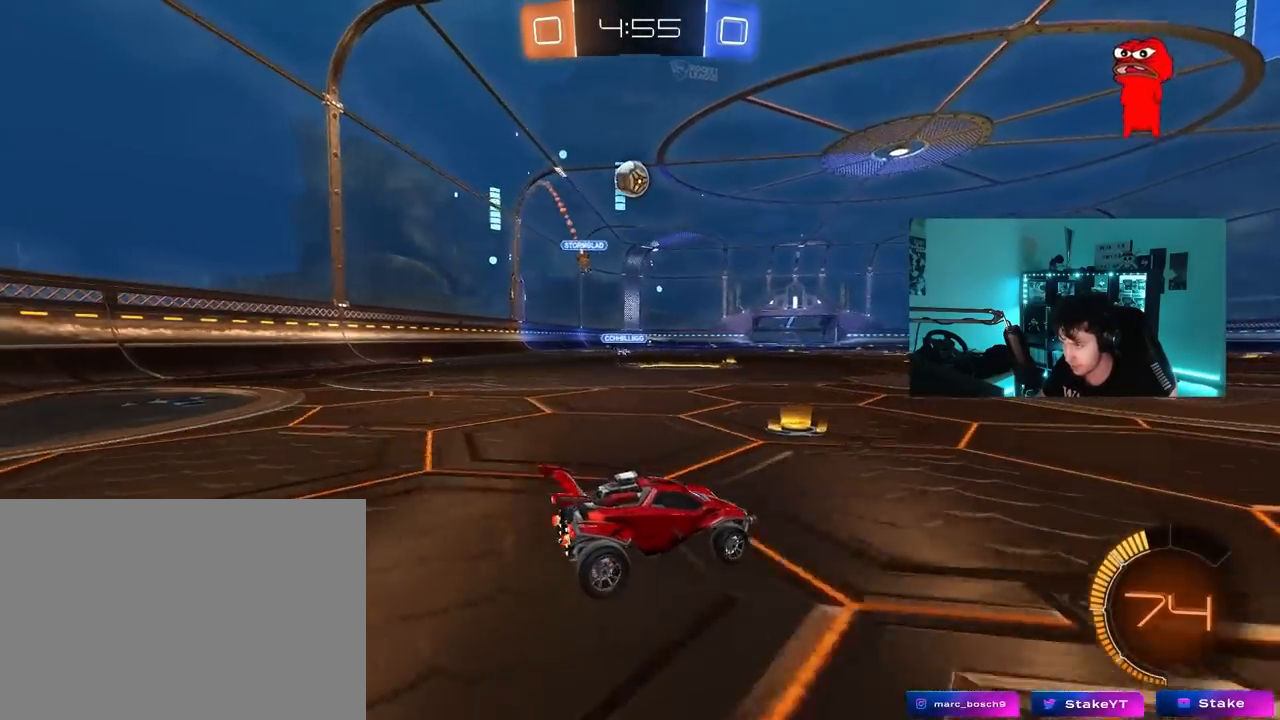
{"keys": ["a"], "mouse": ["left"], "mouse_move": "still", "events": [[17, "a", "up"], [17, "s", "up"], [117, "mouse_left", "down"], [167, "w", "down"], [200, "a", "down"], [200, "mouse_left", "up"], [300, "mouse_left", "down"], [483, "w", "up"]]}
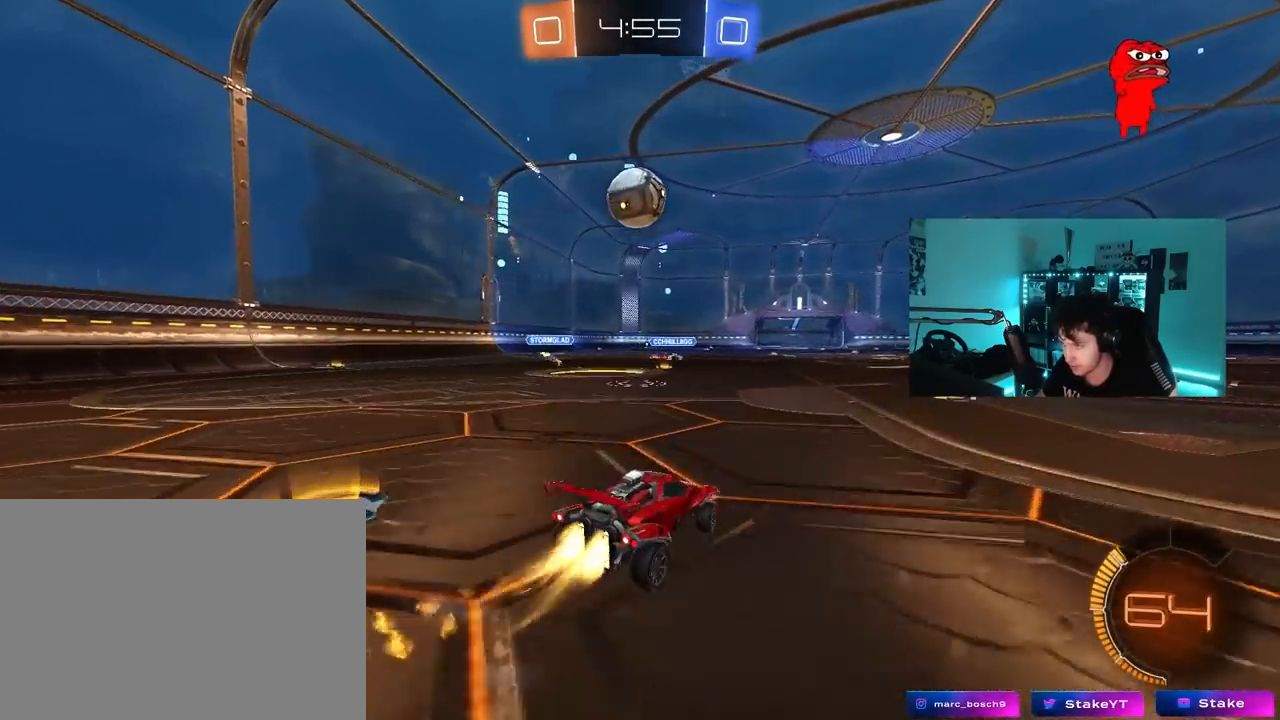
{"keys": ["d", "s", "shift"], "mouse": ["right"], "mouse_move": "left", "events": [[133, "a", "up"], [133, "d", "down"], [133, "mouse_right", "down"], [133, "s", "down"], [217, "s", "up"], [317, "mouse_right", "up"], [367, "mouse_left", "up"], [367, "shift", "down"], [367, "w", "down"], [400, "mouse_right", "down"], [500, "s", "down"], [500, "w", "up"]]}
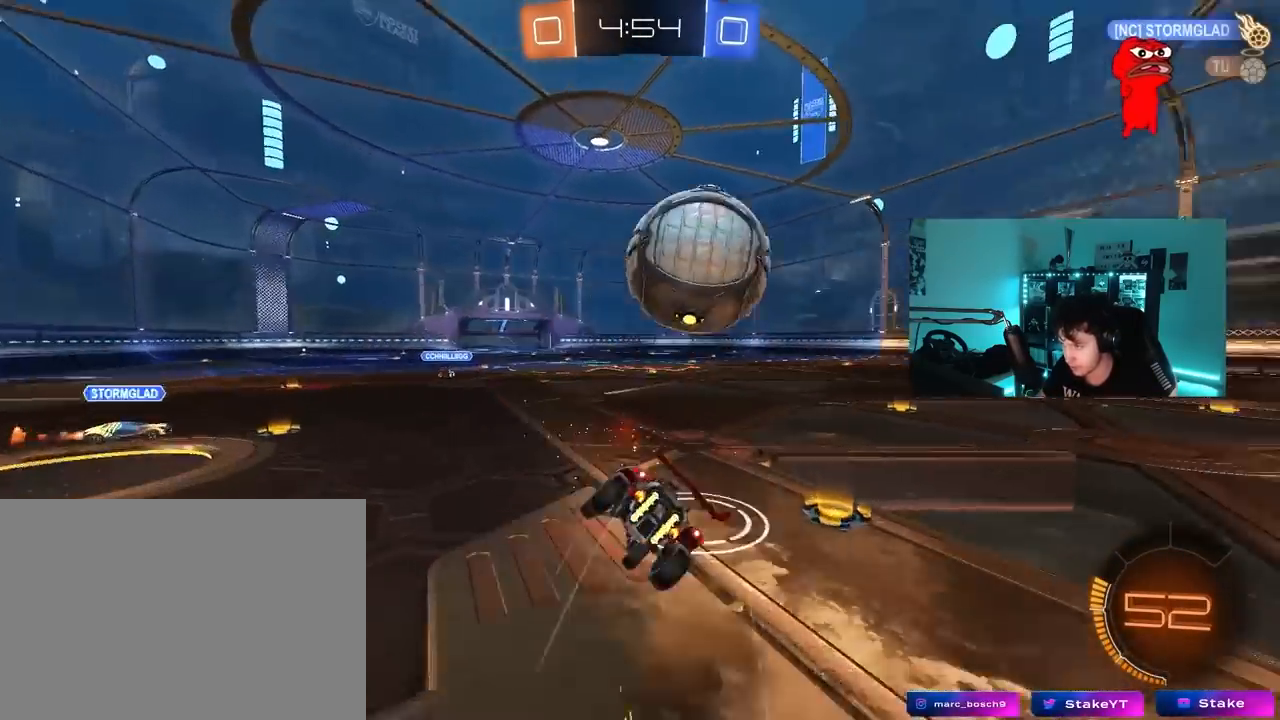
{"keys": ["d", "s", "shift"], "mouse": [], "mouse_move": "still", "events": [[150, "mouse_right", "up"], [333, "s", "up"], [417, "s", "down"]]}
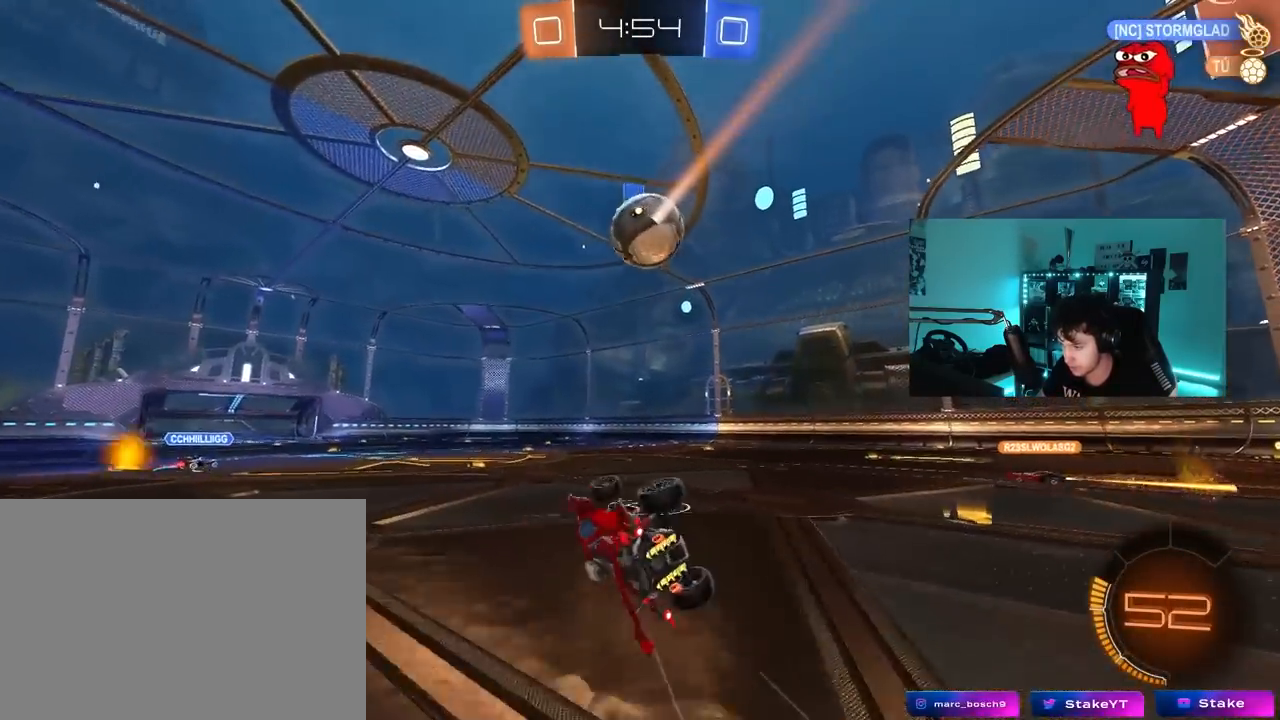
{"keys": ["a", "w"], "mouse": [], "mouse_move": "still", "events": [[167, "shift", "up"], [200, "d", "up"], [250, "s", "up"], [400, "a", "down"], [483, "w", "down"]]}
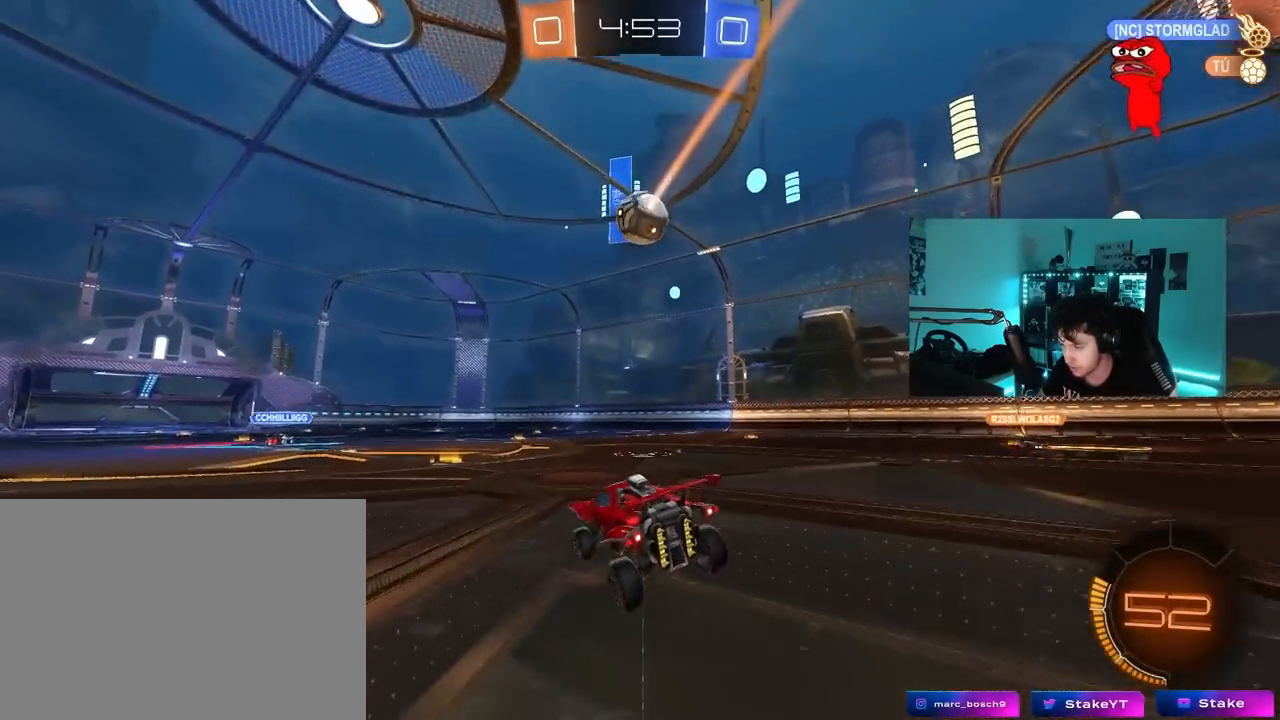
{"keys": ["d", "w"], "mouse": [], "mouse_move": "still", "events": [[133, "a", "up"], [217, "d", "down"], [450, "d", "up"], [500, "d", "down"]]}
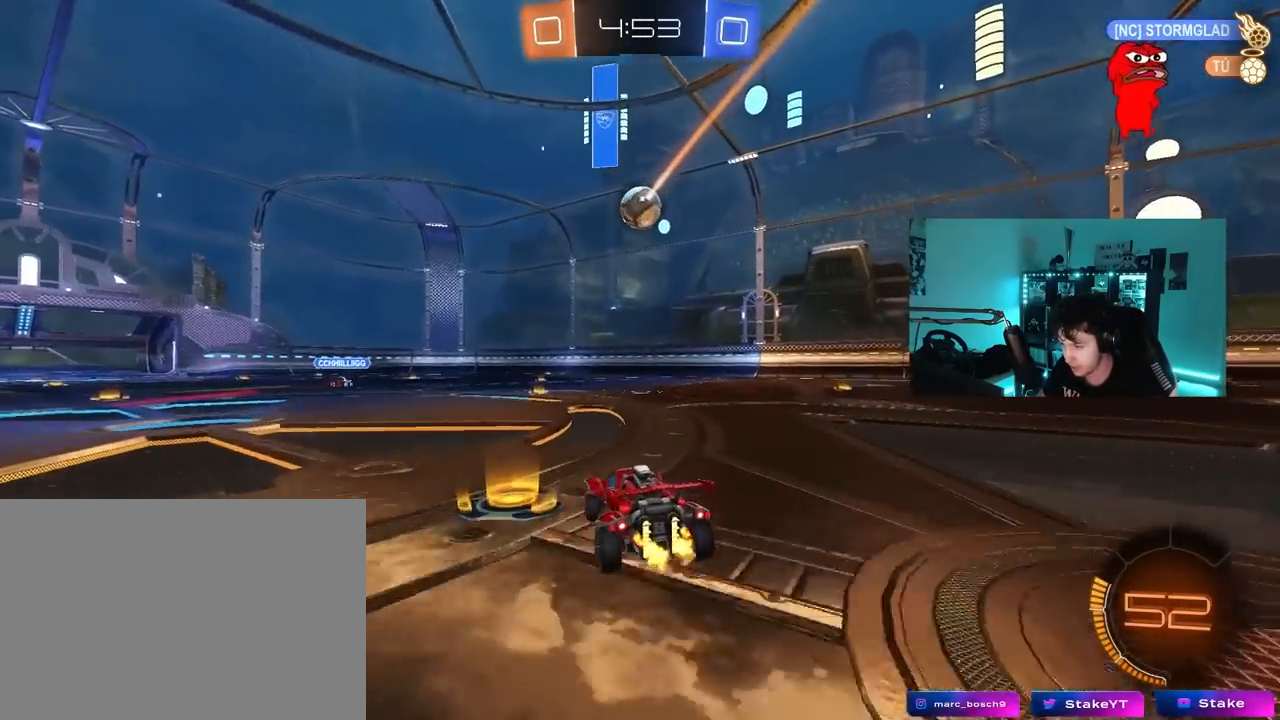
{"keys": ["w"], "mouse": ["left"], "mouse_move": "still", "events": [[100, "shift", "down"], [150, "shift", "up"], [383, "mouse_left", "down"], [433, "d", "up"]]}